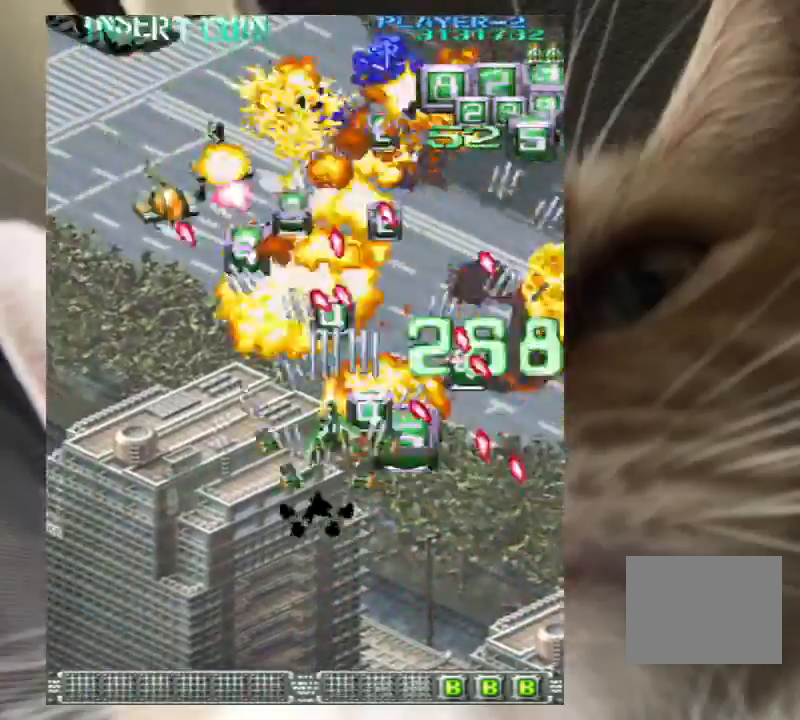
Gameplay with keyboard; each line is a JSON object with the keys held at the frame after it. "events" lists presses ("down") and releases ("up") of "a", "c", "ctrl", "d", "down", "f", "left", "right", "s", "shift", "up", "v", "x" and "z" between this image and that frame as [ms after this image, input, new state], when the widget could be followed in between. No other keys are recorded. Mouse input is not recorded.
{"keys": ["right", "z"], "events": [[33, "up", "up"], [33, "z", "up"], [133, "up", "down"], [133, "z", "down"], [333, "up", "up"], [467, "left", "up"], [500, "right", "down"]]}
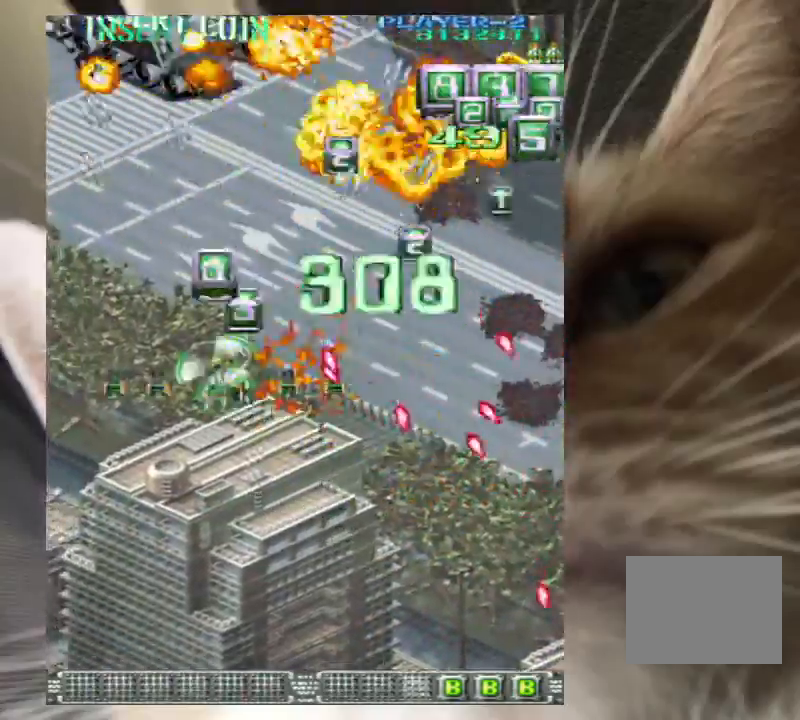
{"keys": ["z"], "events": [[67, "right", "up"], [233, "left", "down"], [400, "left", "up"]]}
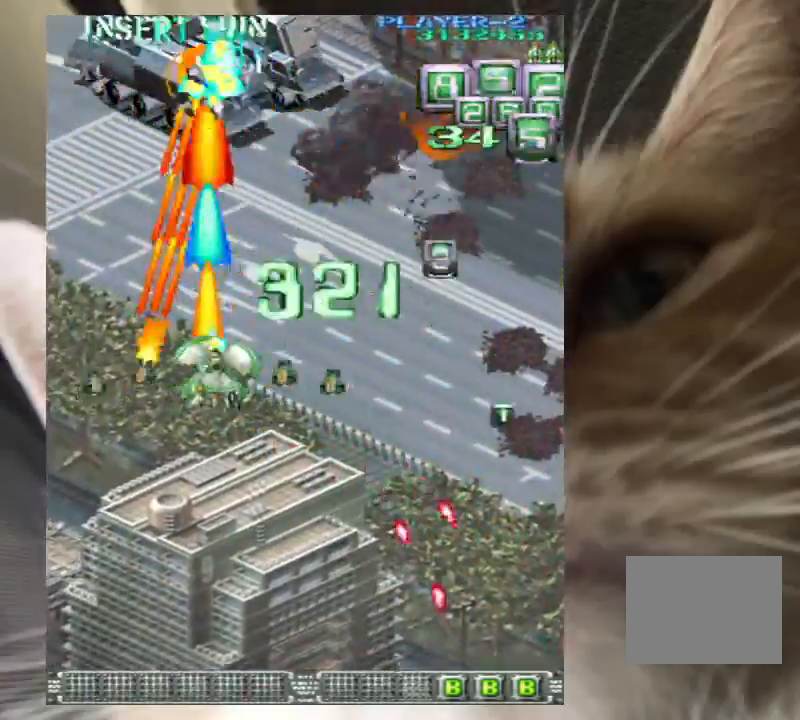
{"keys": ["z"], "events": [[33, "right", "down"], [67, "right", "up"], [200, "down", "down"], [267, "down", "up"], [400, "down", "down"], [433, "down", "up"]]}
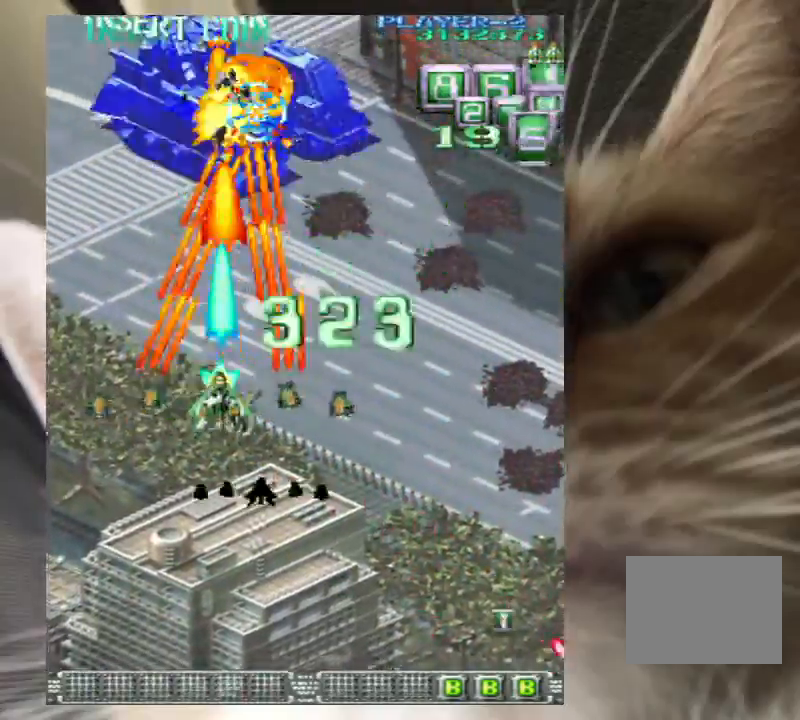
{"keys": ["down", "right", "z"], "events": [[100, "down", "down"], [100, "right", "down"], [133, "right", "up"], [167, "down", "up"], [267, "down", "down"], [367, "down", "up"], [467, "down", "down"], [467, "right", "down"]]}
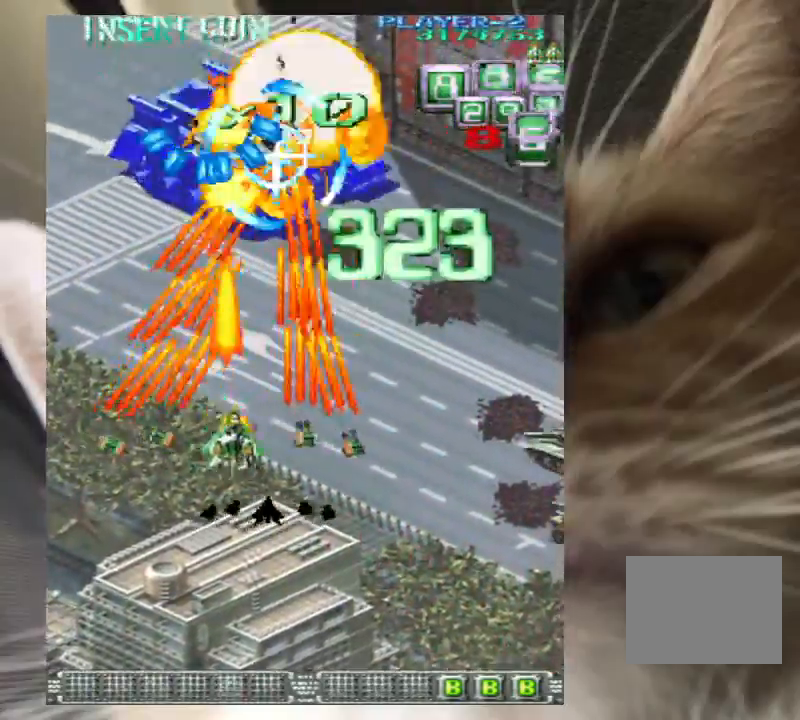
{"keys": ["z"], "events": [[67, "down", "up"], [67, "right", "up"], [133, "down", "down"], [233, "down", "up"], [333, "down", "down"], [333, "right", "down"], [367, "right", "up"], [433, "down", "up"]]}
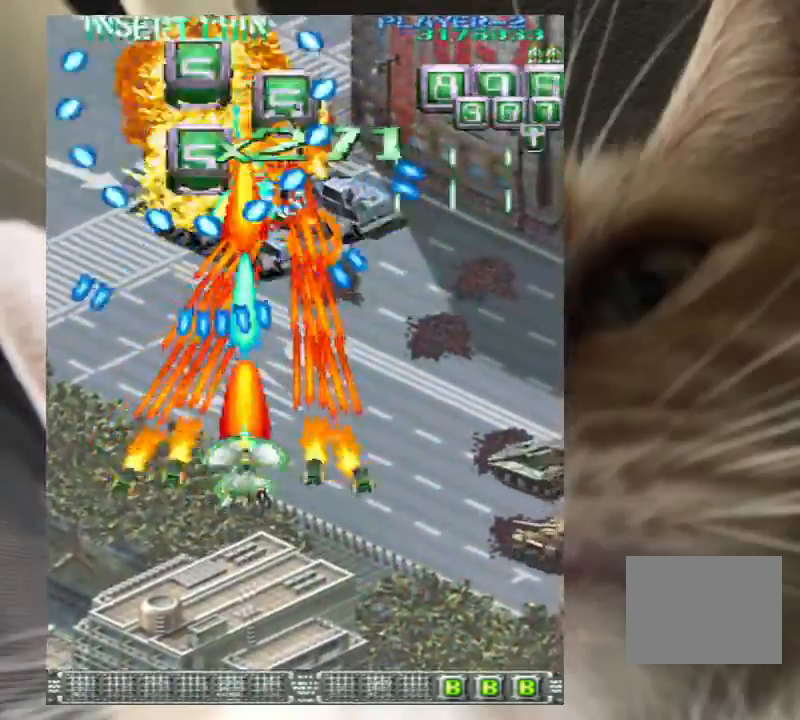
{"keys": ["down", "right", "z"], "events": [[33, "down", "down"], [33, "right", "down"], [67, "right", "up"], [100, "down", "up"], [167, "down", "down"], [167, "right", "down"], [300, "right", "up"], [400, "right", "down"]]}
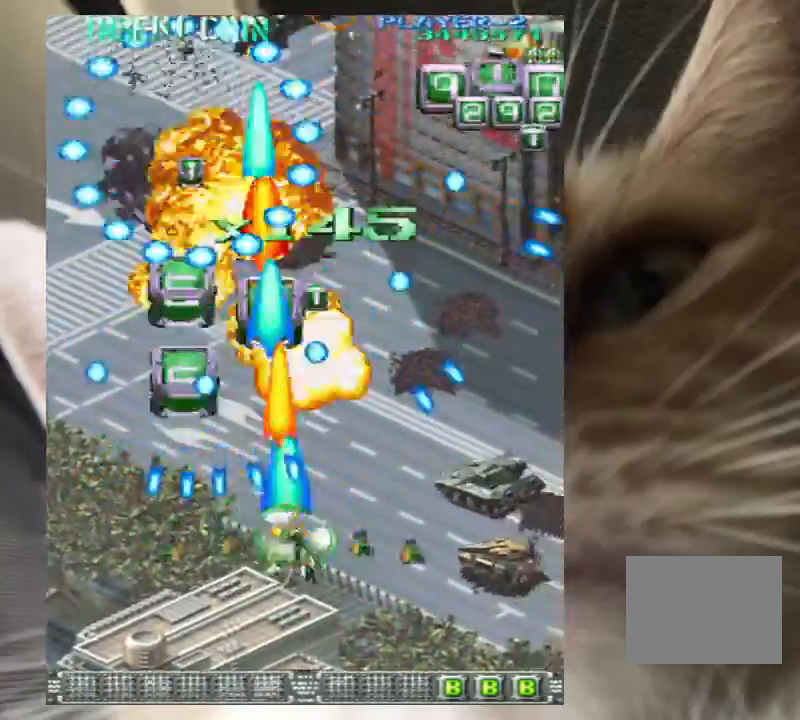
{"keys": ["down", "right", "z"], "events": [[33, "down", "up"], [33, "z", "up"], [133, "z", "down"], [167, "up", "down"], [233, "right", "up"], [233, "z", "up"], [267, "left", "down"], [267, "up", "up"], [333, "down", "down"], [333, "left", "up"], [400, "right", "down"], [500, "z", "down"]]}
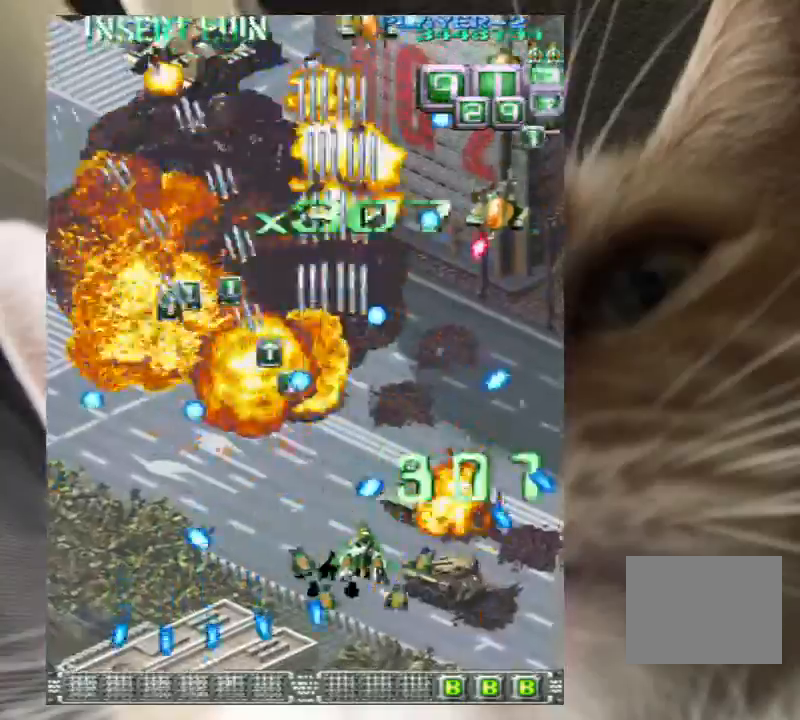
{"keys": ["z"], "events": [[100, "z", "up"], [133, "down", "up"], [133, "z", "down"], [233, "up", "down"], [333, "z", "up"], [367, "z", "down"], [433, "right", "up"], [433, "up", "up"]]}
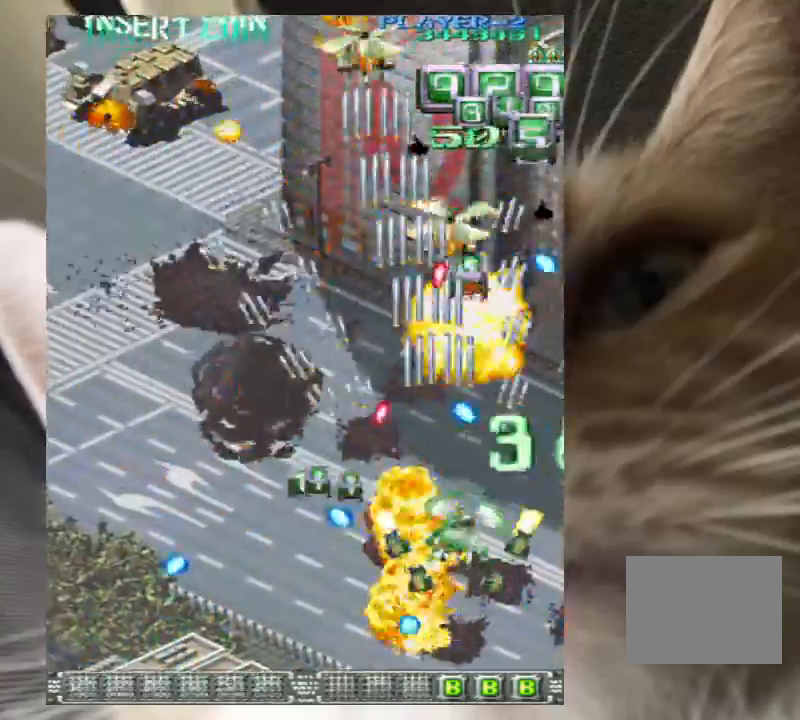
{"keys": ["up"], "events": [[267, "up", "down"], [300, "up", "up"], [300, "z", "up"], [400, "right", "down"], [400, "up", "down"], [500, "right", "up"]]}
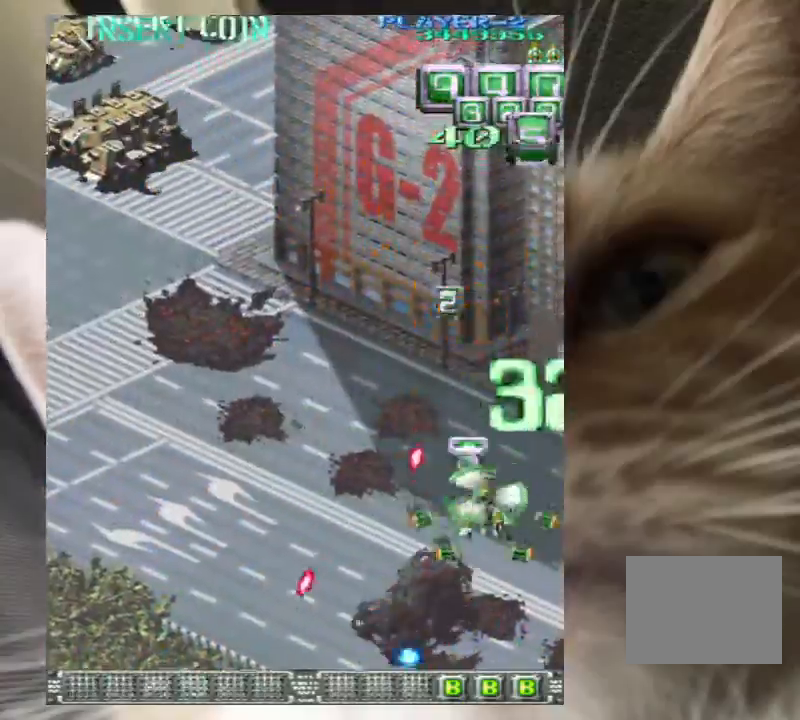
{"keys": ["left"], "events": [[133, "left", "down"], [233, "up", "up"]]}
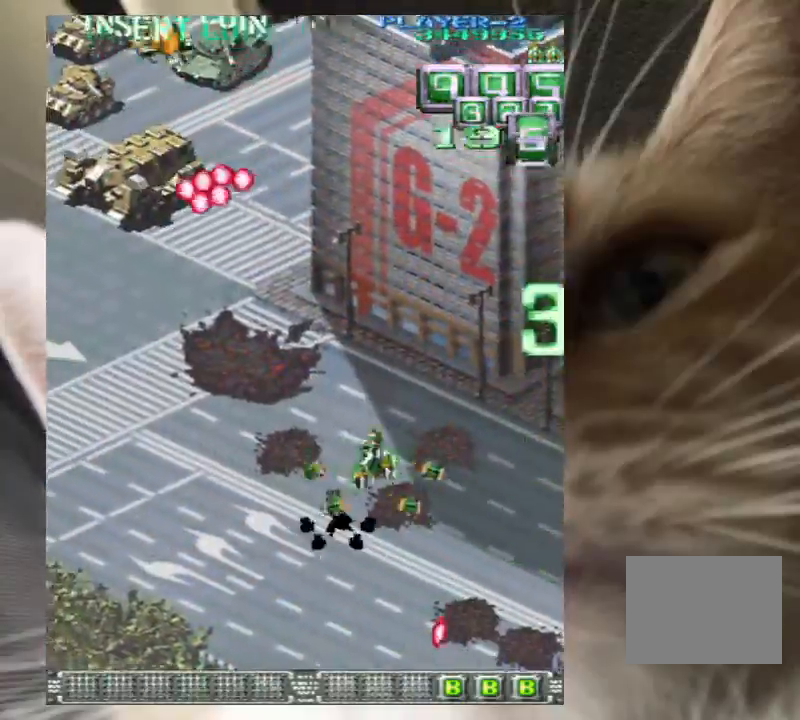
{"keys": [], "events": [[233, "up", "down"], [267, "up", "up"], [267, "z", "down"], [333, "z", "up"], [367, "up", "down"], [467, "left", "up"], [467, "up", "up"]]}
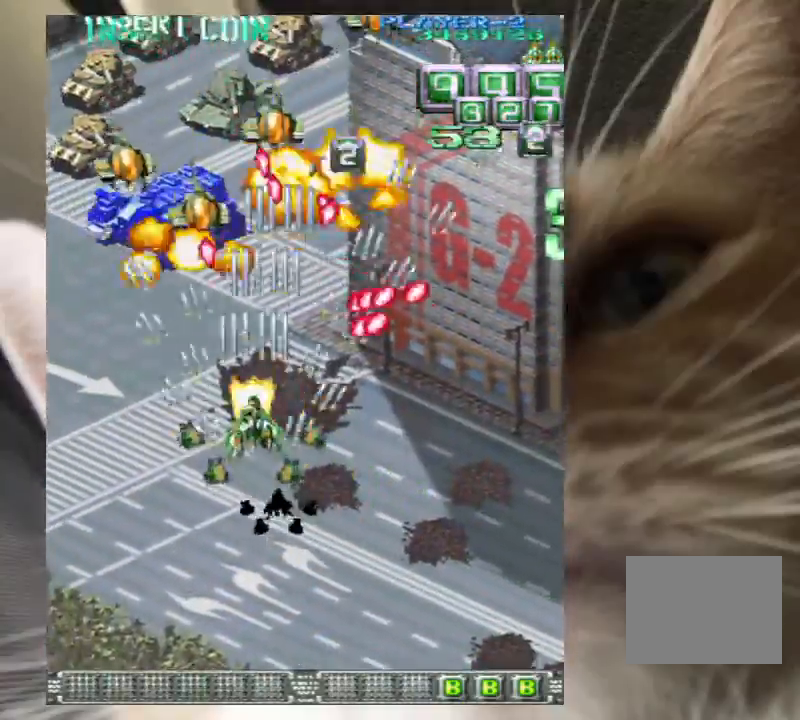
{"keys": ["left", "up", "z"], "events": [[100, "z", "down"], [167, "left", "down"], [200, "up", "down"], [333, "up", "up"], [400, "up", "down"]]}
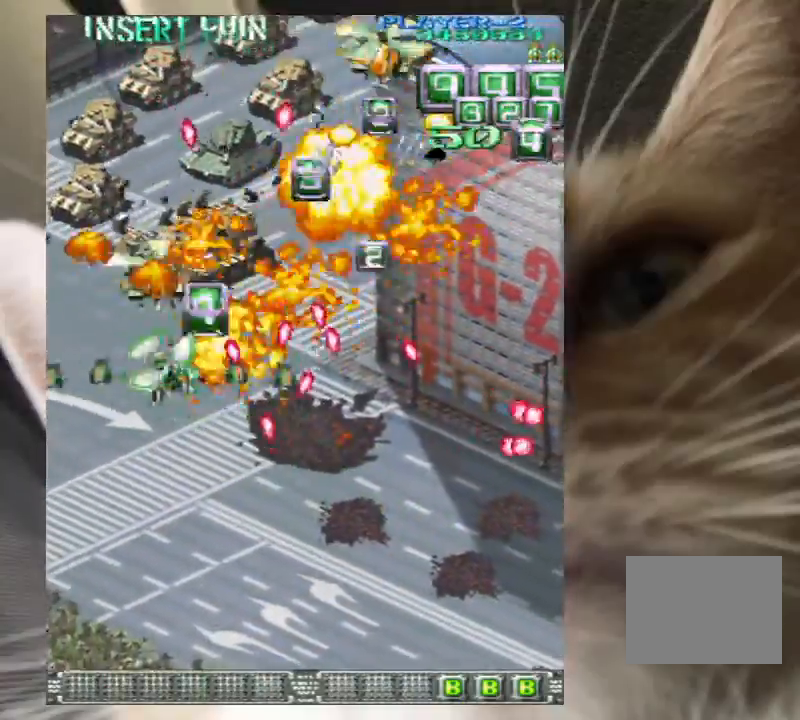
{"keys": ["down", "z"], "events": [[33, "up", "up"], [267, "down", "down"], [400, "left", "up"]]}
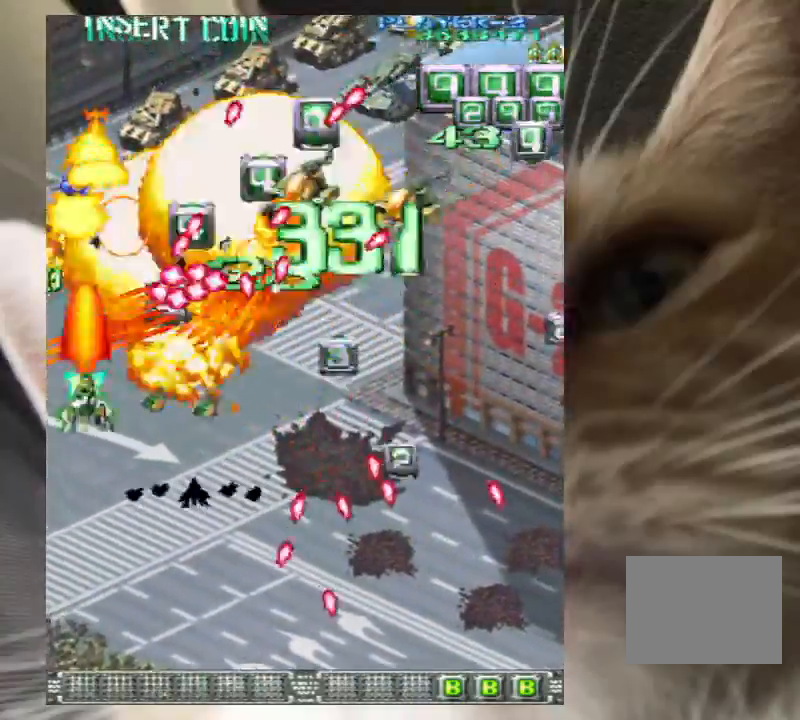
{"keys": ["up", "z"], "events": [[100, "right", "down"], [200, "right", "up"], [267, "right", "down"], [433, "right", "up"], [467, "down", "up"], [500, "up", "down"]]}
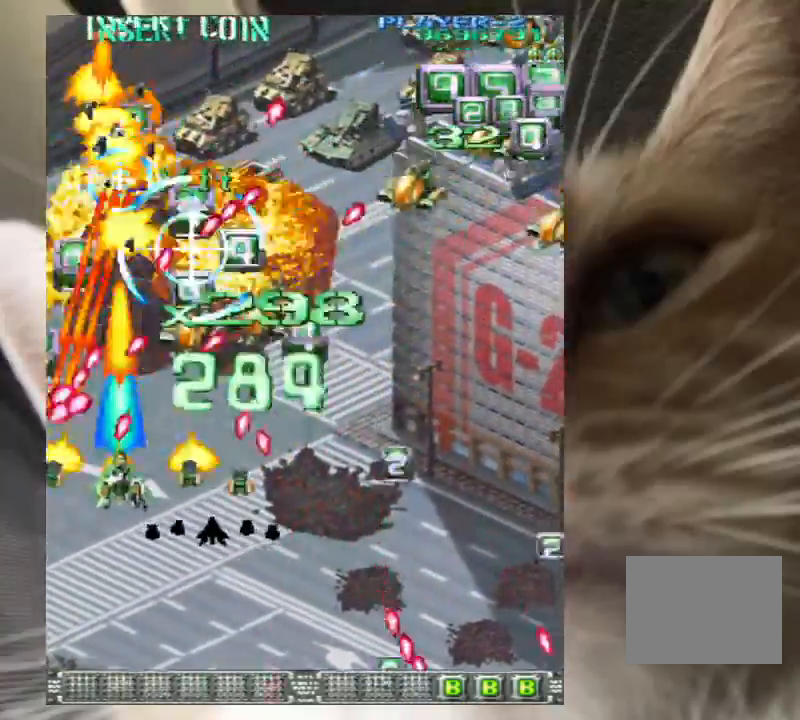
{"keys": ["right", "z"], "events": [[67, "right", "down"], [100, "up", "up"]]}
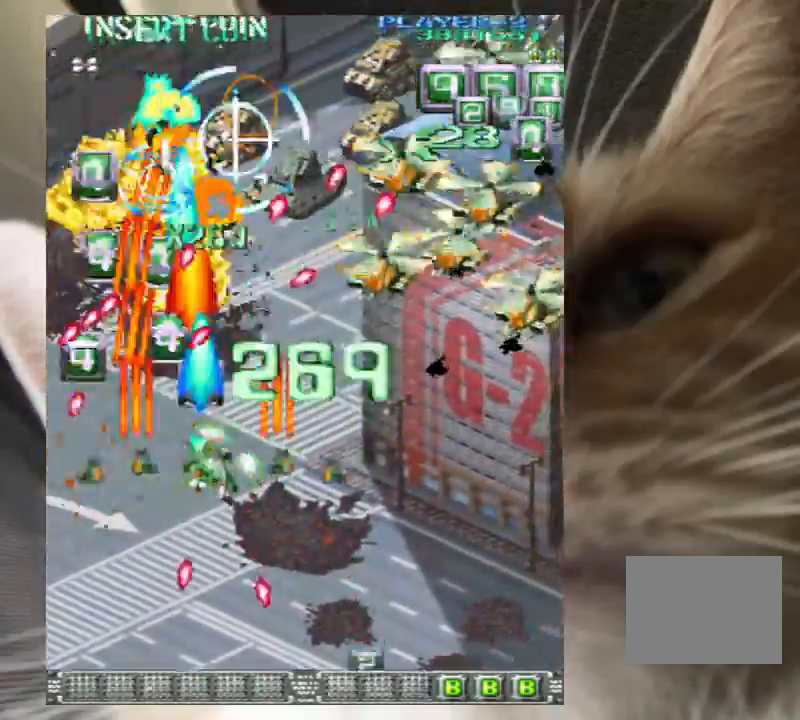
{"keys": ["right", "up", "z"], "events": [[267, "z", "up"], [300, "z", "down"], [500, "up", "down"]]}
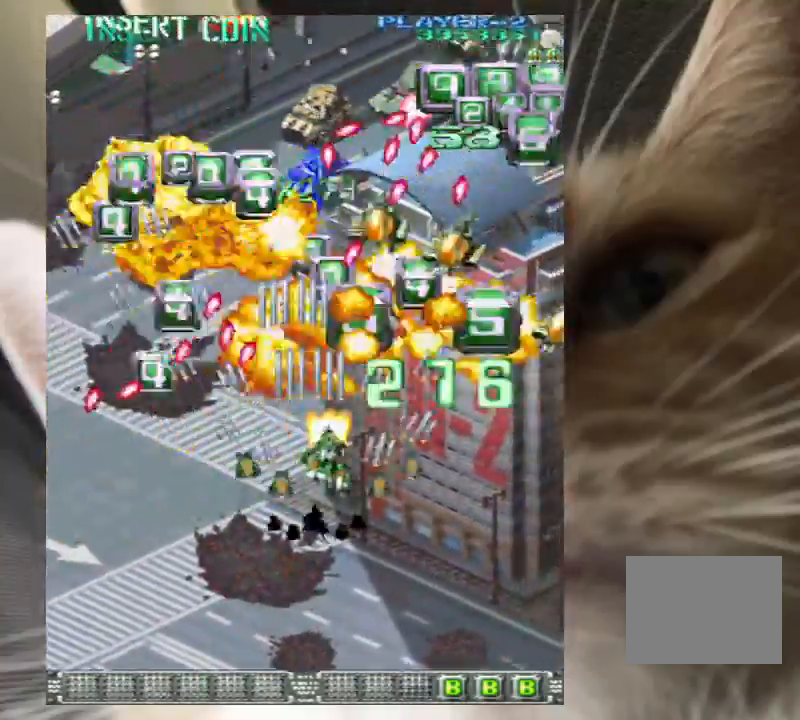
{"keys": ["down", "right", "z"], "events": [[33, "up", "up"], [200, "right", "up"], [267, "right", "down"], [367, "right", "up"], [467, "down", "down"], [467, "right", "down"]]}
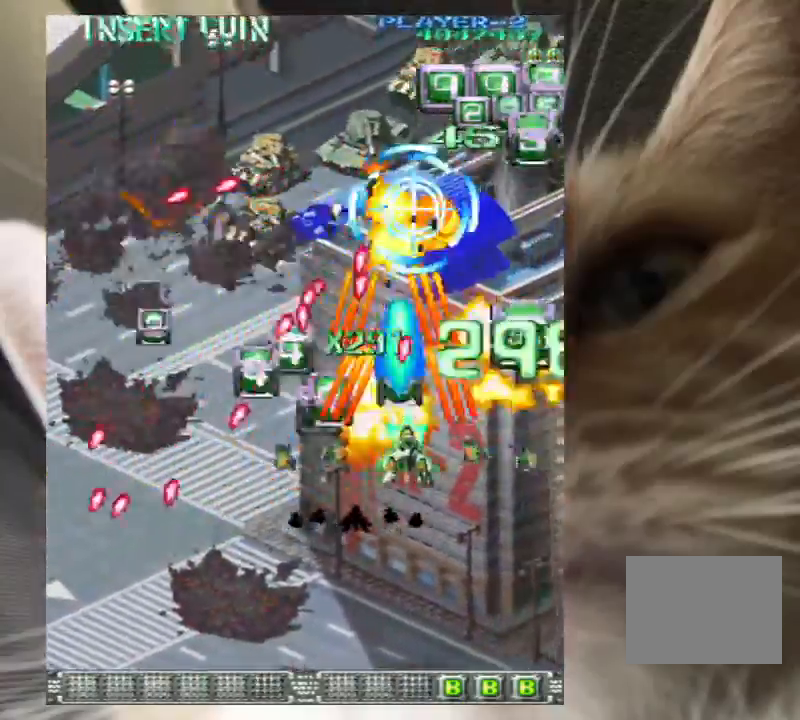
{"keys": ["right", "z"], "events": [[100, "down", "up"], [167, "right", "up"], [167, "up", "down"], [333, "right", "down"], [467, "up", "up"]]}
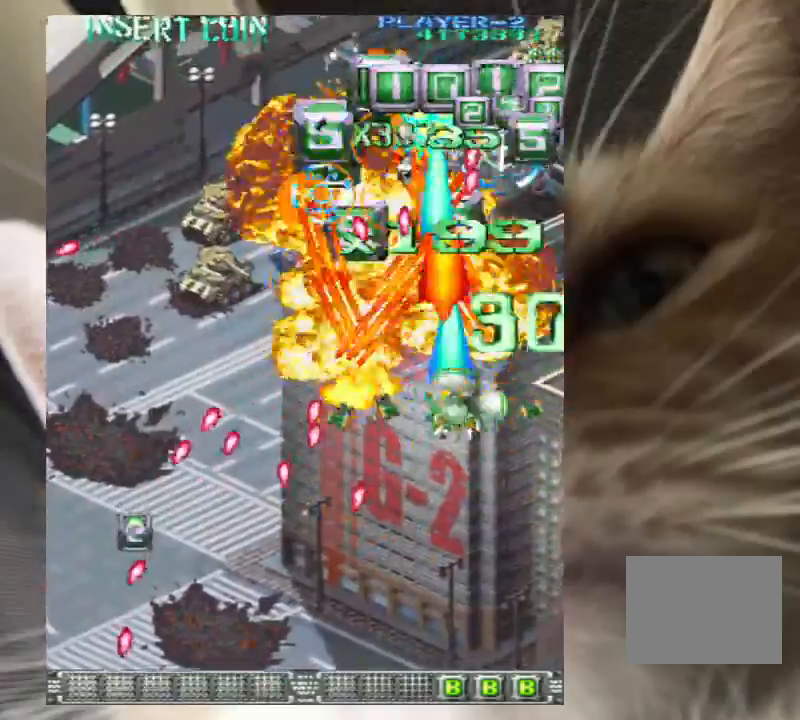
{"keys": ["z"], "events": [[67, "up", "down"], [133, "up", "up"], [400, "down", "down"], [433, "down", "up"], [500, "right", "up"]]}
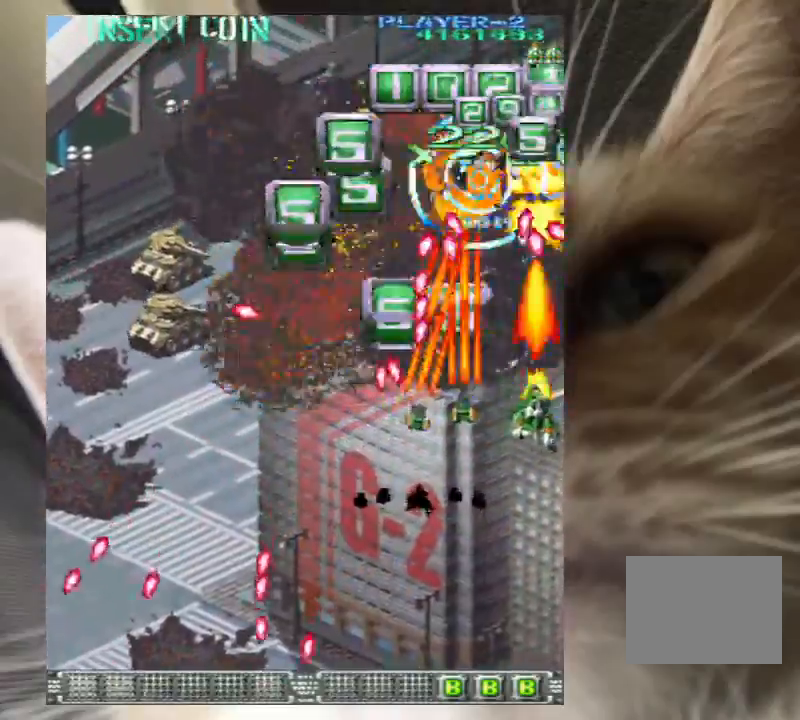
{"keys": ["down", "left", "z"], "events": [[100, "down", "down"], [100, "left", "down"], [167, "down", "up"], [167, "left", "up"], [267, "down", "down"], [267, "left", "down"]]}
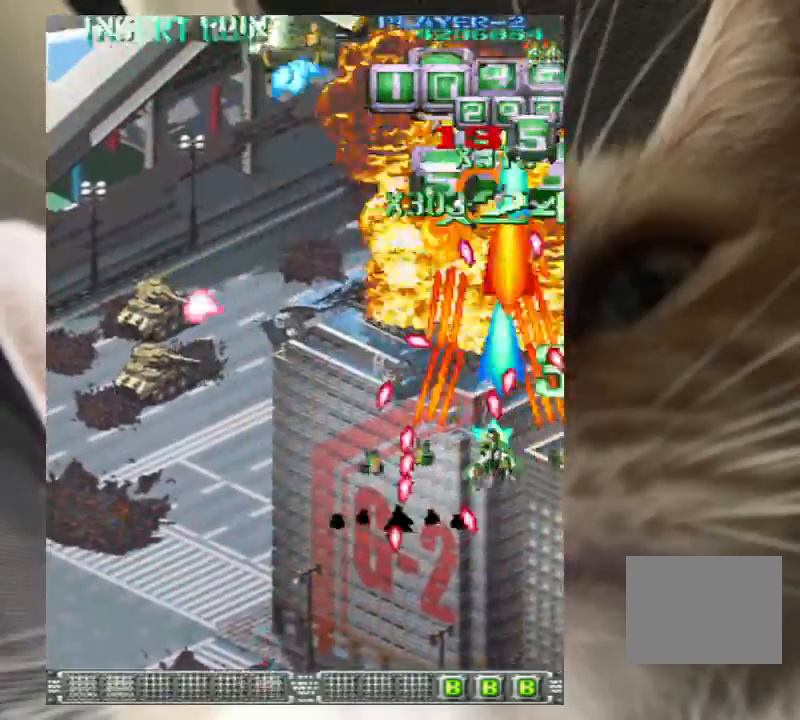
{"keys": ["left"], "events": [[100, "down", "up"], [233, "up", "down"], [300, "z", "up"], [333, "up", "up"], [400, "z", "down"], [433, "z", "up"]]}
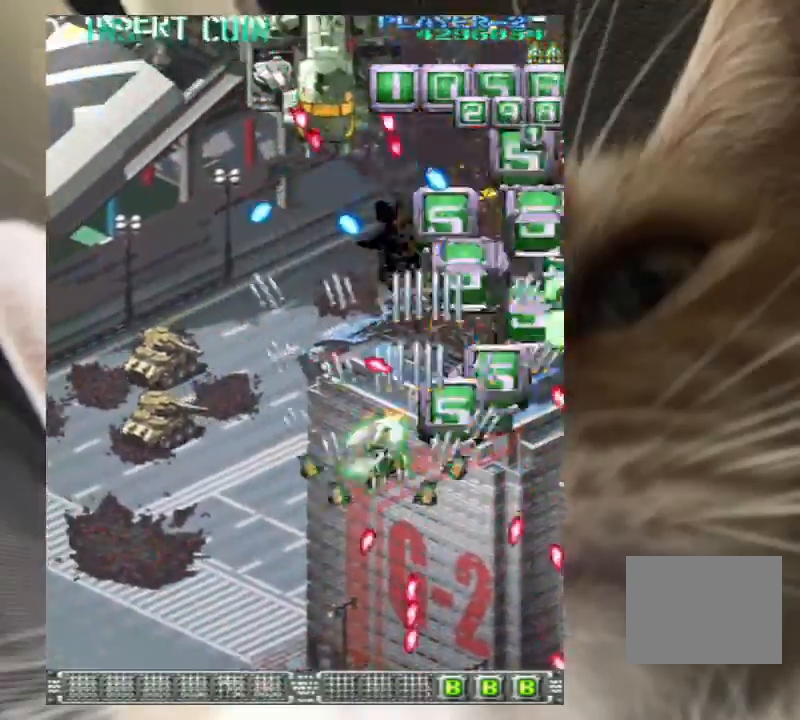
{"keys": ["down", "z"], "events": [[67, "z", "down"], [167, "z", "up"], [267, "z", "down"], [367, "left", "up"], [433, "down", "down"]]}
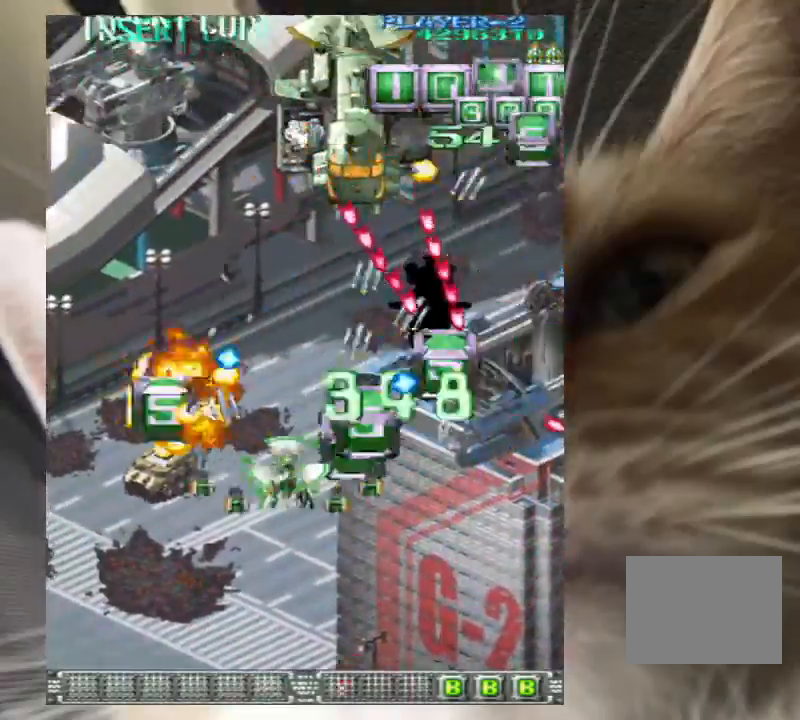
{"keys": ["down", "z"], "events": [[33, "down", "up"], [33, "right", "down"], [167, "right", "up"], [500, "down", "down"]]}
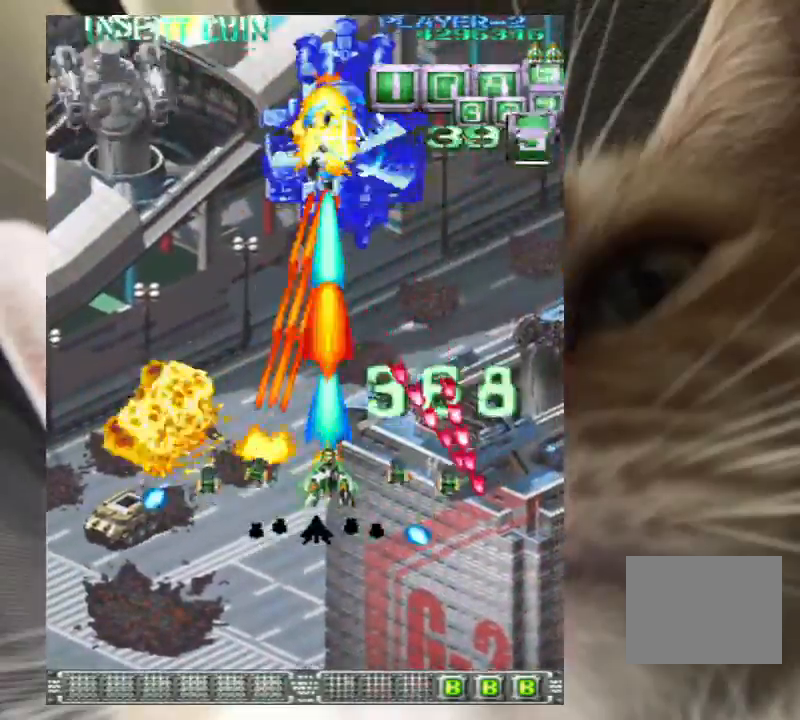
{"keys": ["down", "left", "z"], "events": [[100, "down", "up"], [133, "down", "down"], [233, "left", "down"]]}
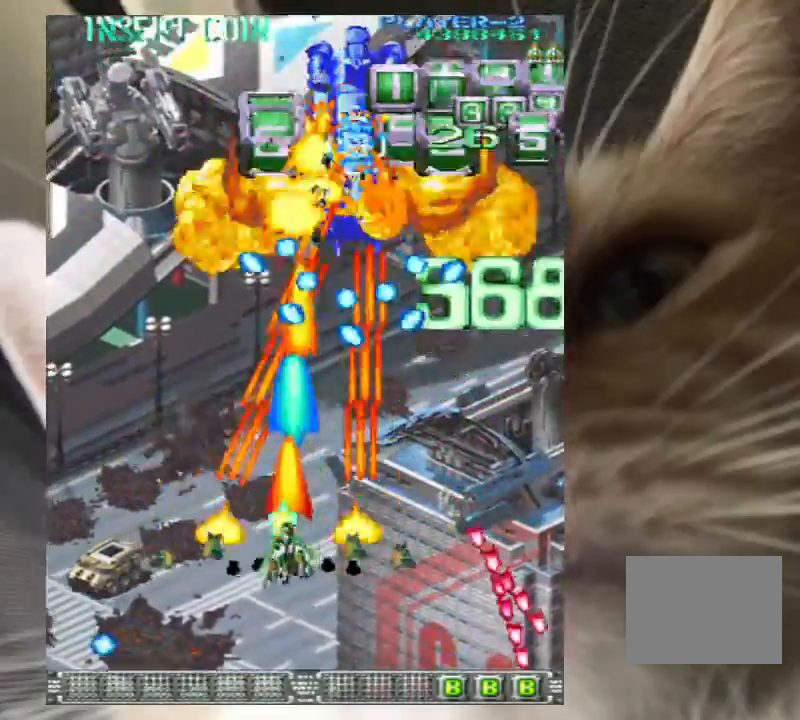
{"keys": ["down", "left"], "events": [[400, "z", "up"]]}
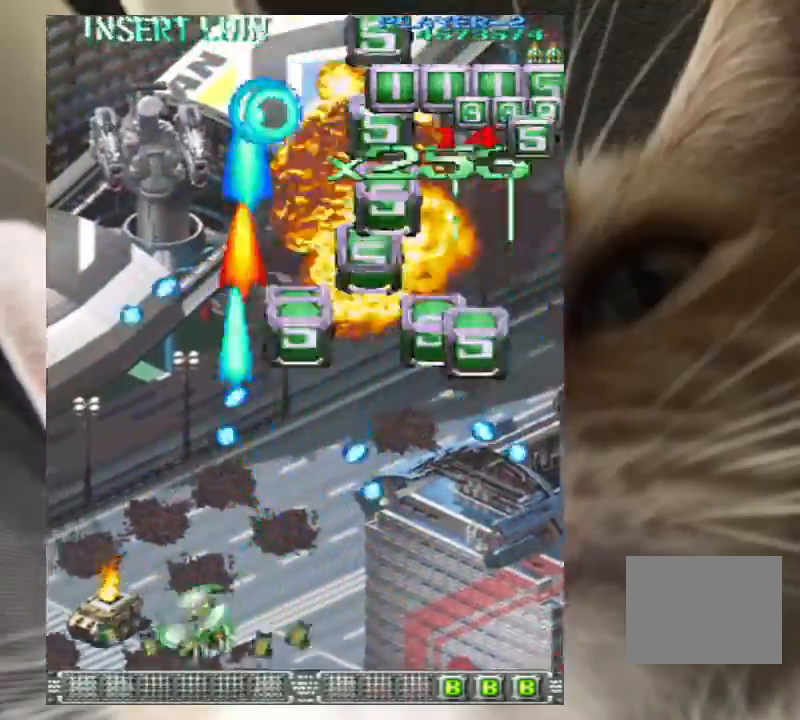
{"keys": ["up", "z"], "events": [[100, "down", "up"], [100, "z", "down"], [233, "left", "up"], [233, "right", "down"], [400, "up", "down"], [467, "right", "up"]]}
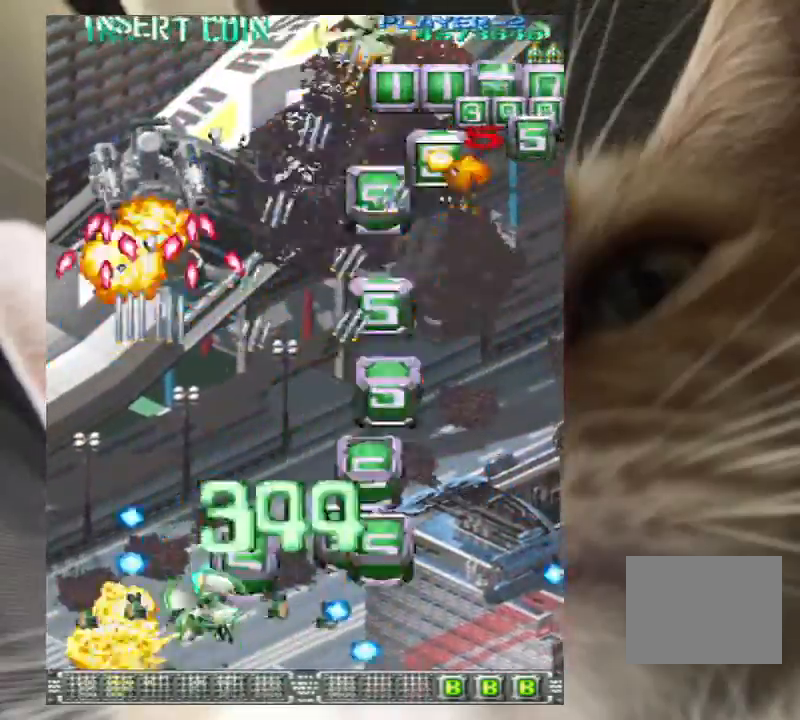
{"keys": ["left", "up", "z"], "events": [[100, "left", "down"], [233, "up", "up"], [333, "left", "up"], [467, "left", "down"], [467, "up", "down"]]}
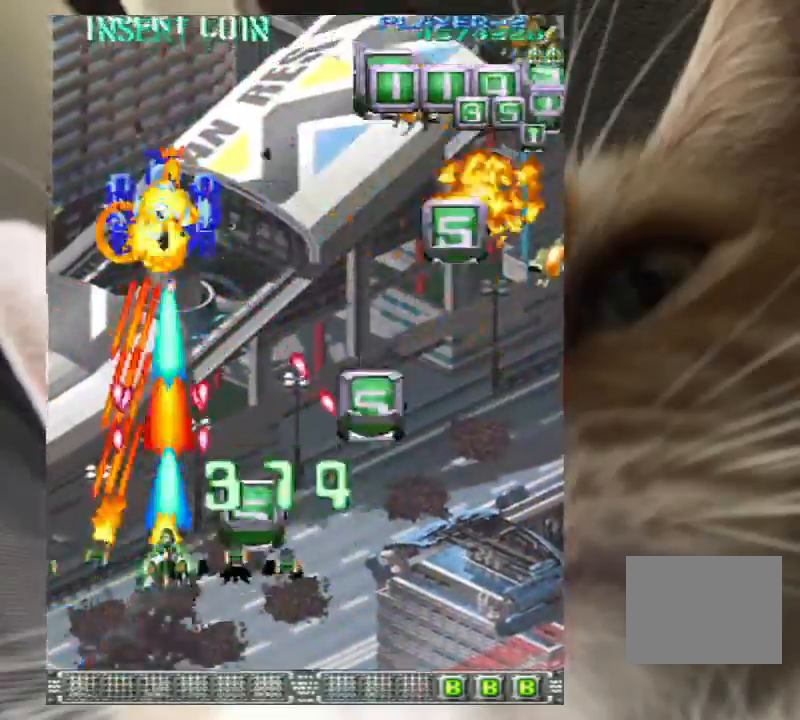
{"keys": ["right", "z"], "events": [[67, "left", "up"], [333, "right", "down"], [400, "up", "up"]]}
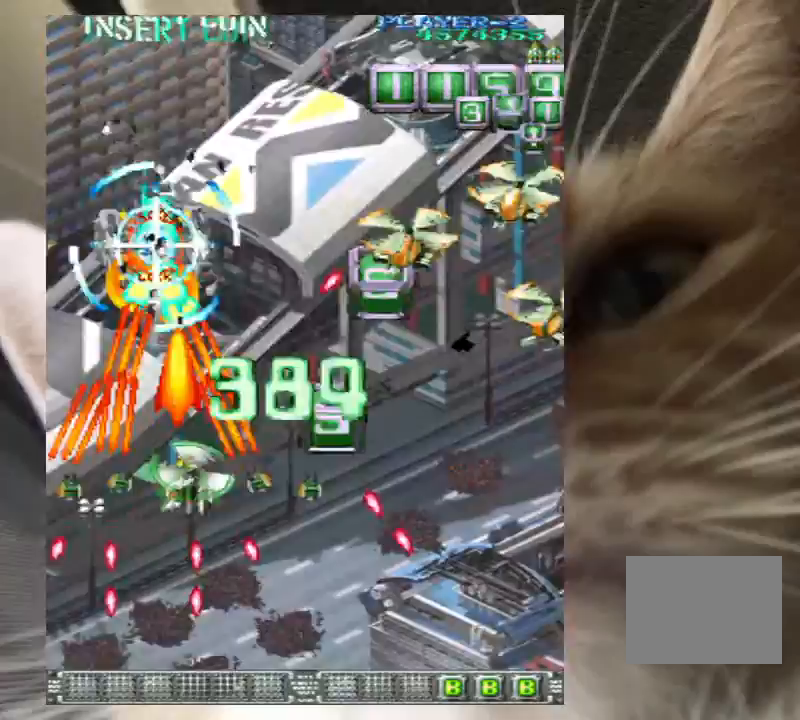
{"keys": ["right", "up", "z"], "events": [[33, "down", "down"], [167, "down", "up"], [267, "z", "up"], [500, "up", "down"], [500, "z", "down"]]}